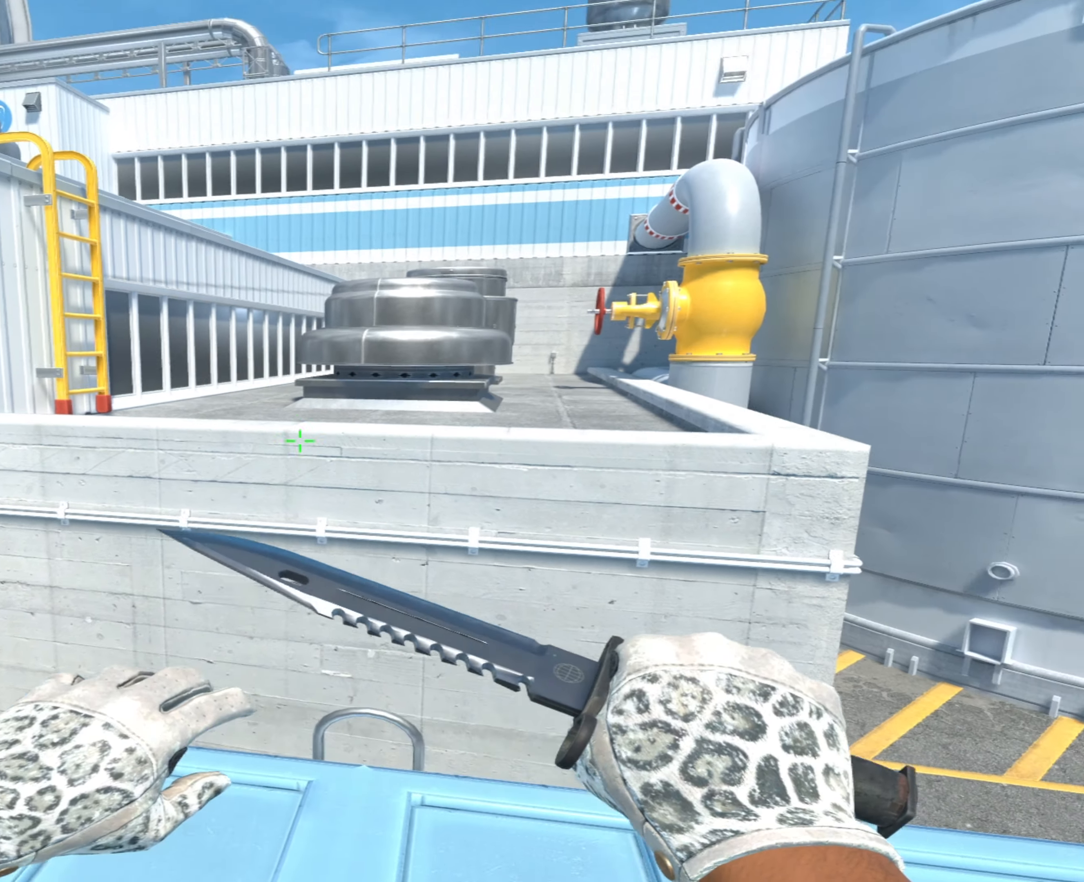
Gameplay with keyboard and mouse; each line is a JSON object with the keys and mouse buttons held at the frame after it. "events" lists presses ("down") and releases ("up") of "1", "2", "3", "4", "5", "a", "alt", "c", "caps_lock", "ctrl", "d", "e", "f", "g", "q", "r", "s", "shift", "space", "t", "tab", "v", "w", "x", "z", "mouse_left", "mouse_wheel" and "mouse_right" between this image and that frame as [ms after this image, input, new state], when the widget could be followed in between. "mouse_left", "mouse_wheel", "mouse_right" = the "left", "wheel", "right" buttons of the "mouse" list. No other keys are recorded. "wheel" means that the mouse wheel is clicked or scrolled. Not read: mouse_move.
{"keys": [], "mouse": [], "events": [[250, "mouse_right", "down"], [300, "2", "down"], [300, "mouse_right", "up"], [350, "3", "down"], [400, "2", "up"], [450, "3", "up"]]}
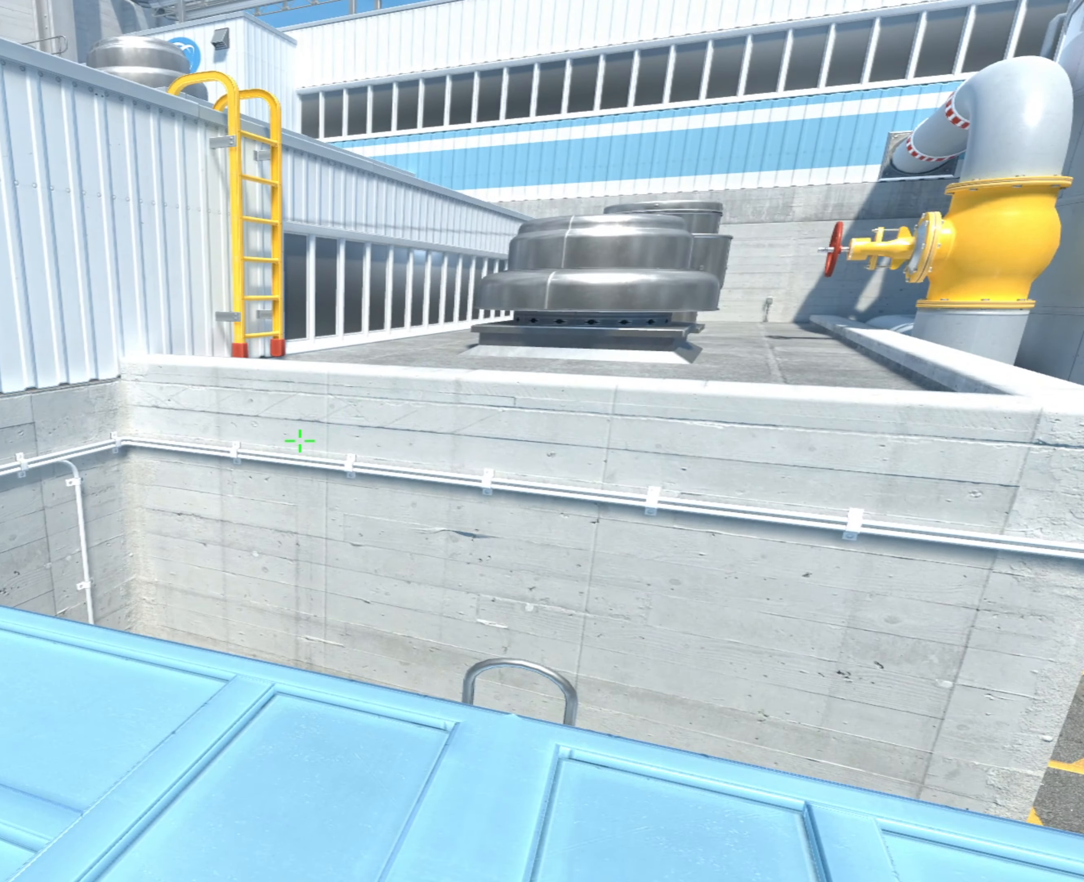
{"keys": [], "mouse": [], "events": []}
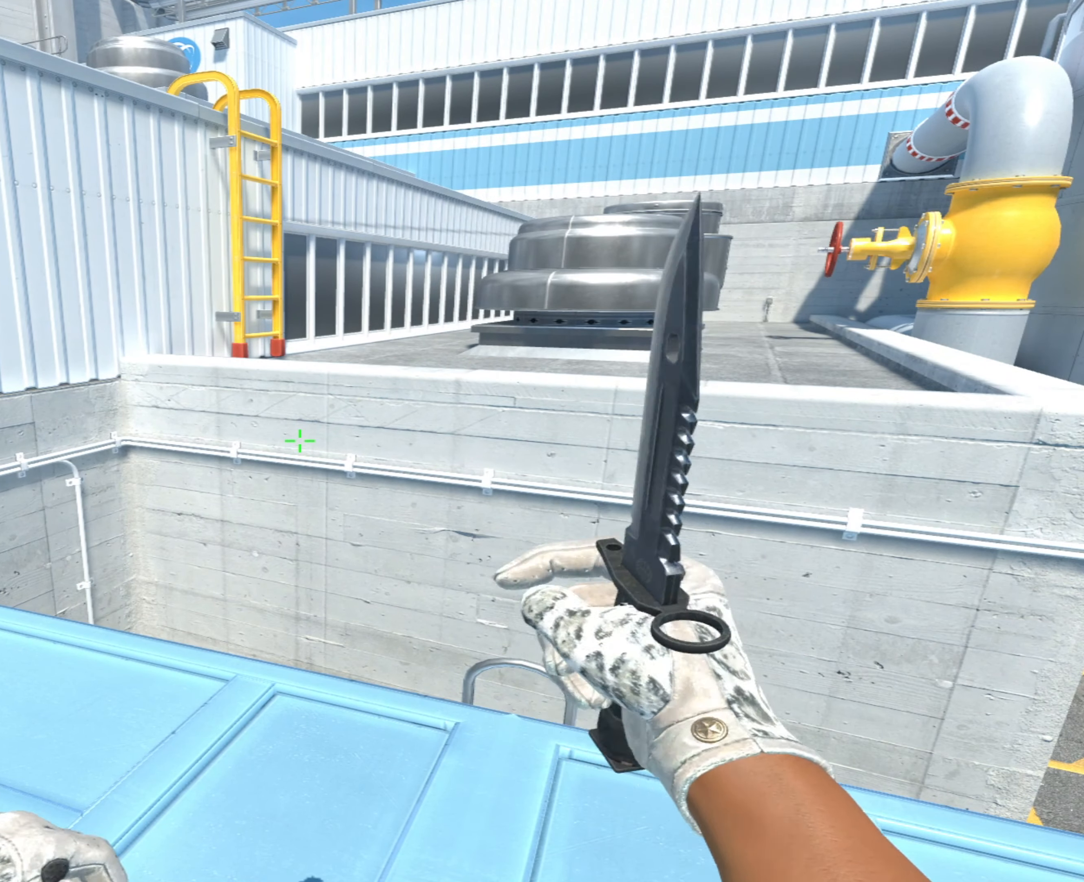
{"keys": [], "mouse": [], "events": [[150, "w", "down"], [284, "a", "down"], [434, "w", "up"], [467, "a", "up"]]}
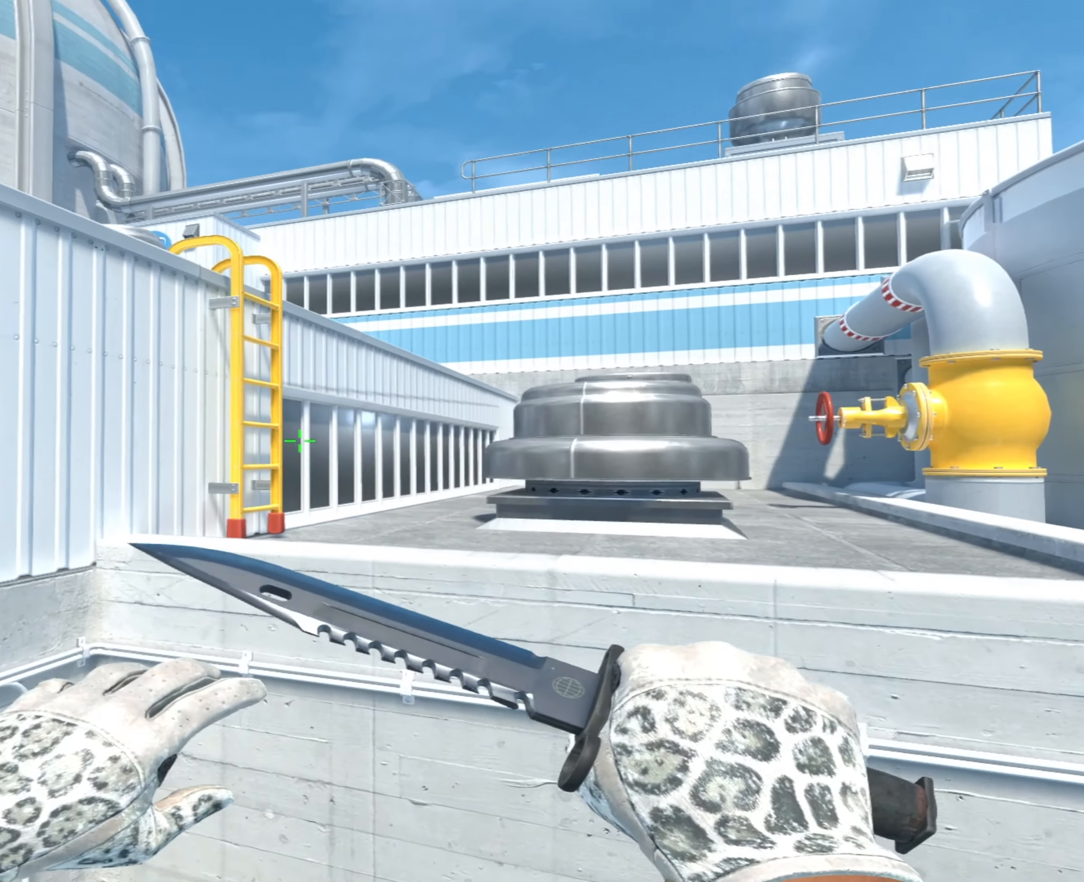
{"keys": [], "mouse": [], "events": [[167, "s", "down"], [251, "s", "up"], [351, "d", "down"], [451, "d", "up"]]}
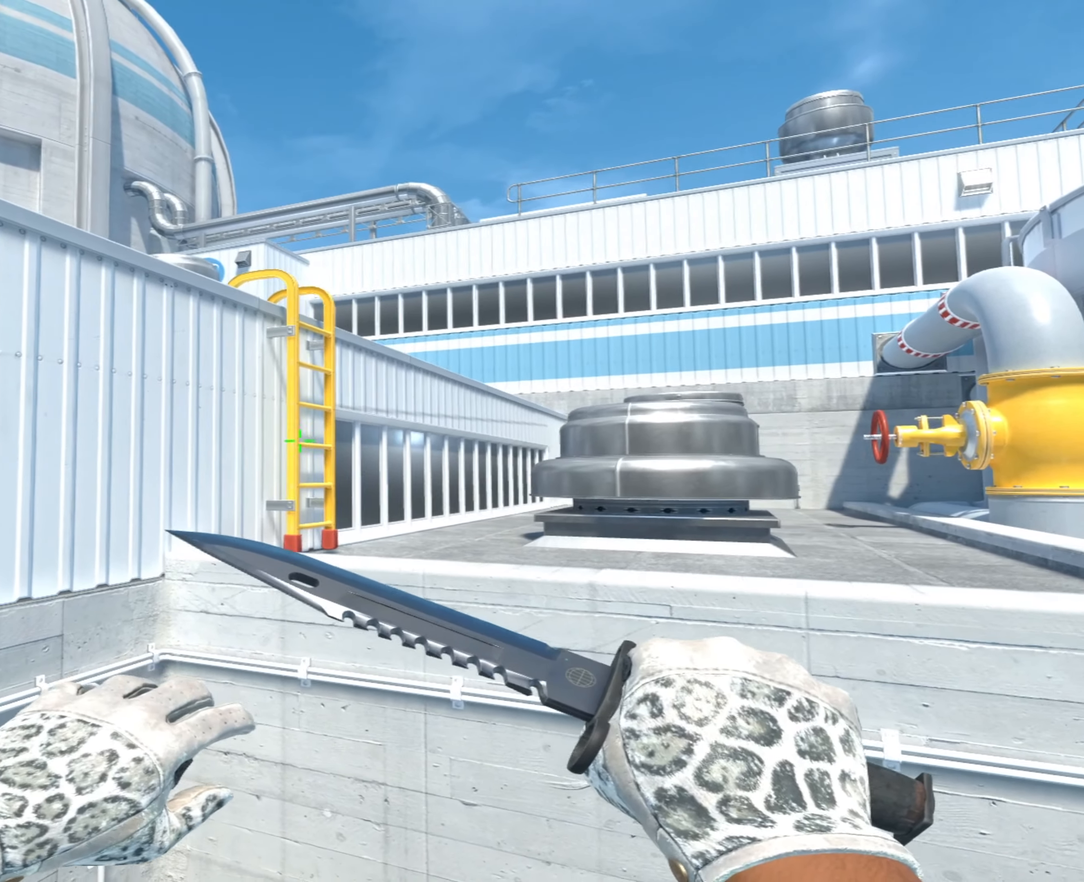
{"keys": [], "mouse": [], "events": []}
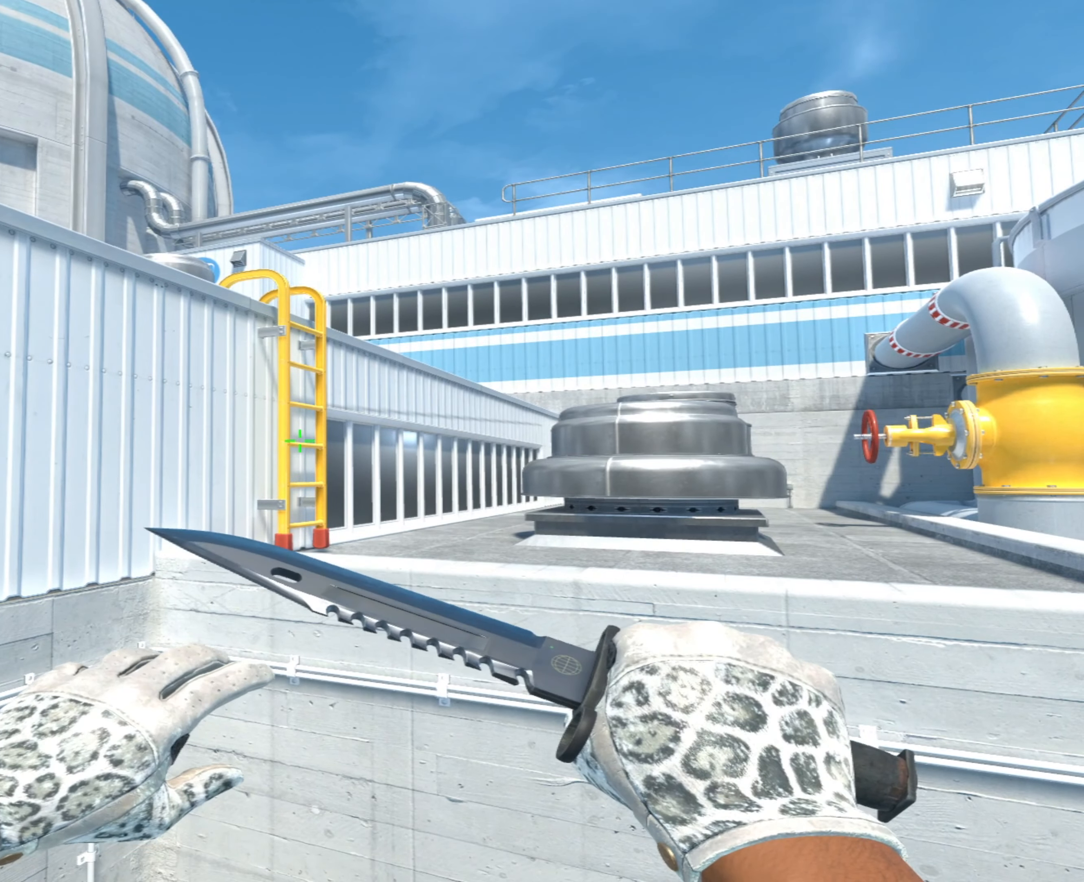
{"keys": [], "mouse": [], "events": [[334, "s", "down"], [434, "s", "up"]]}
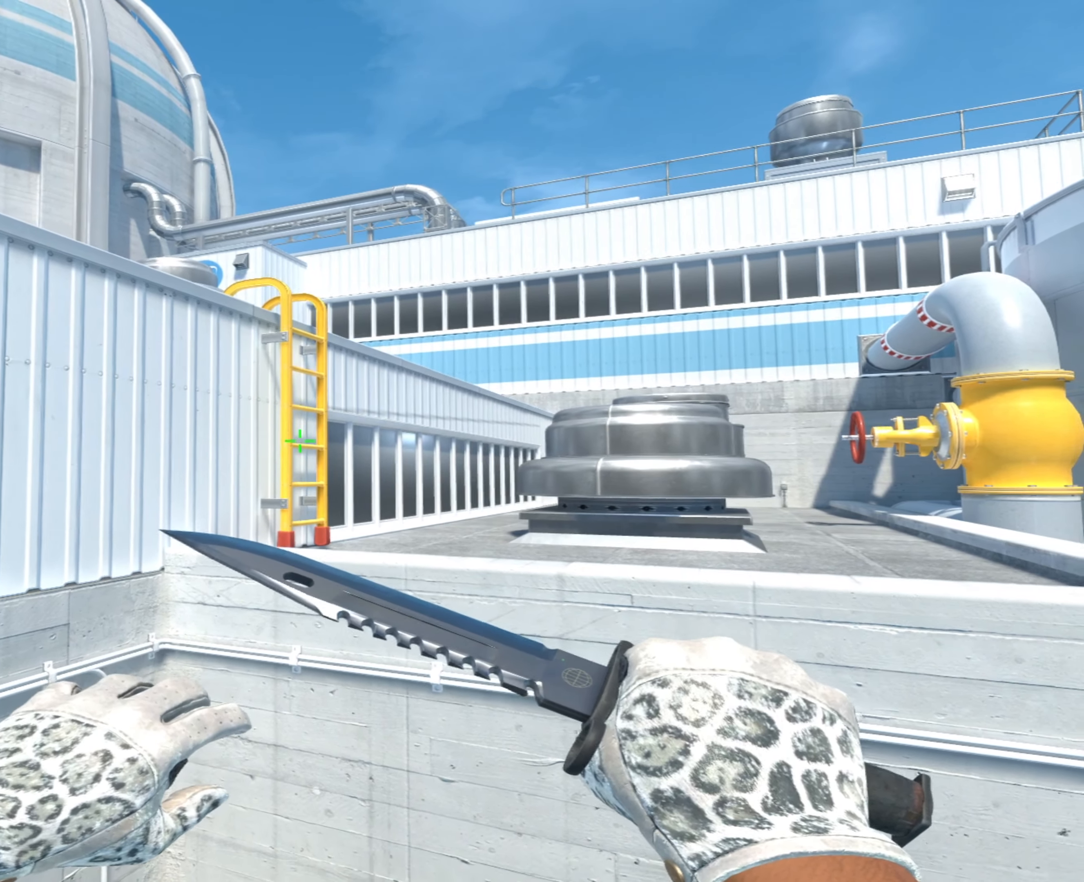
{"keys": [], "mouse": [], "events": []}
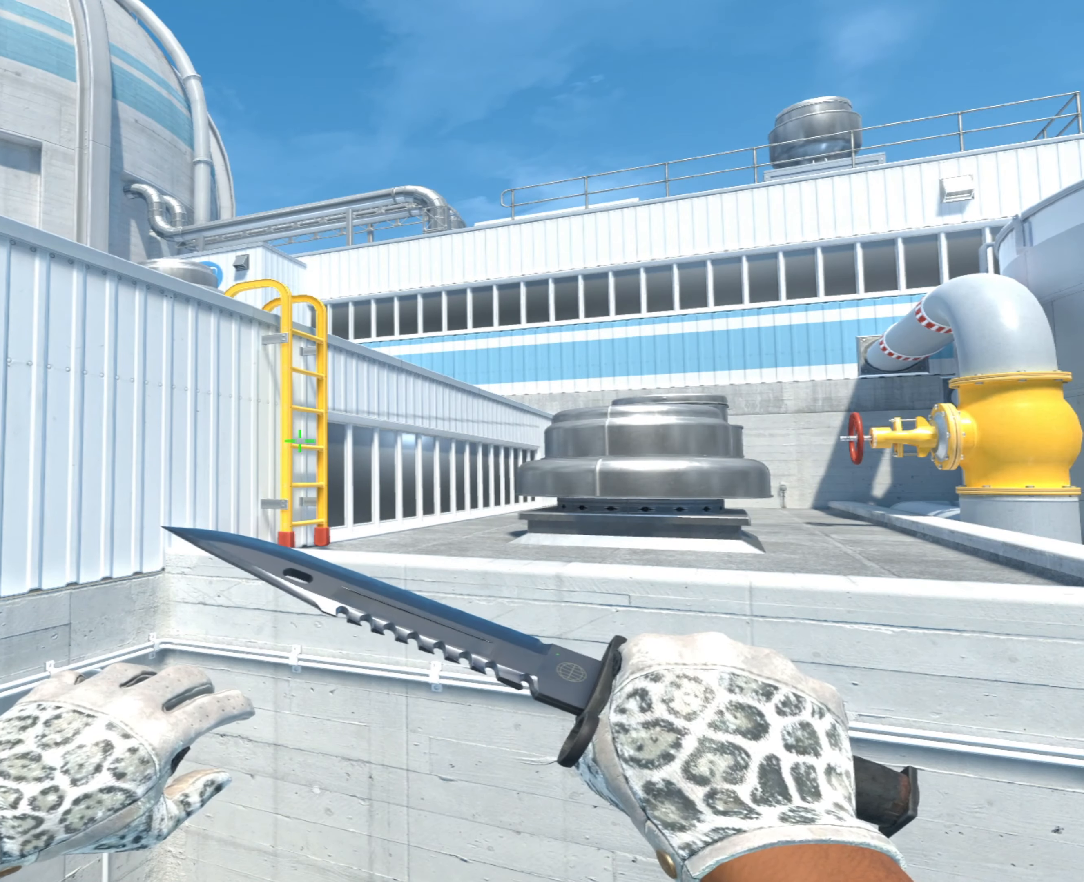
{"keys": [], "mouse": [], "events": []}
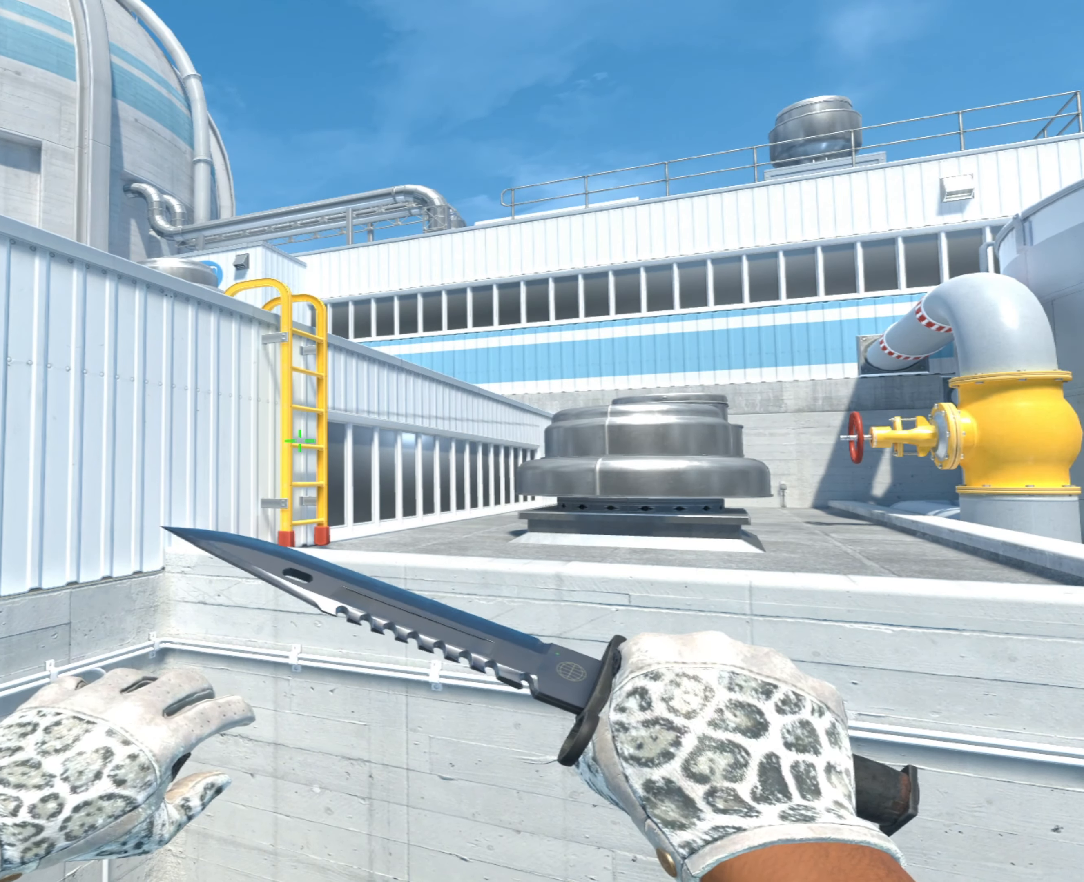
{"keys": [], "mouse": [], "events": []}
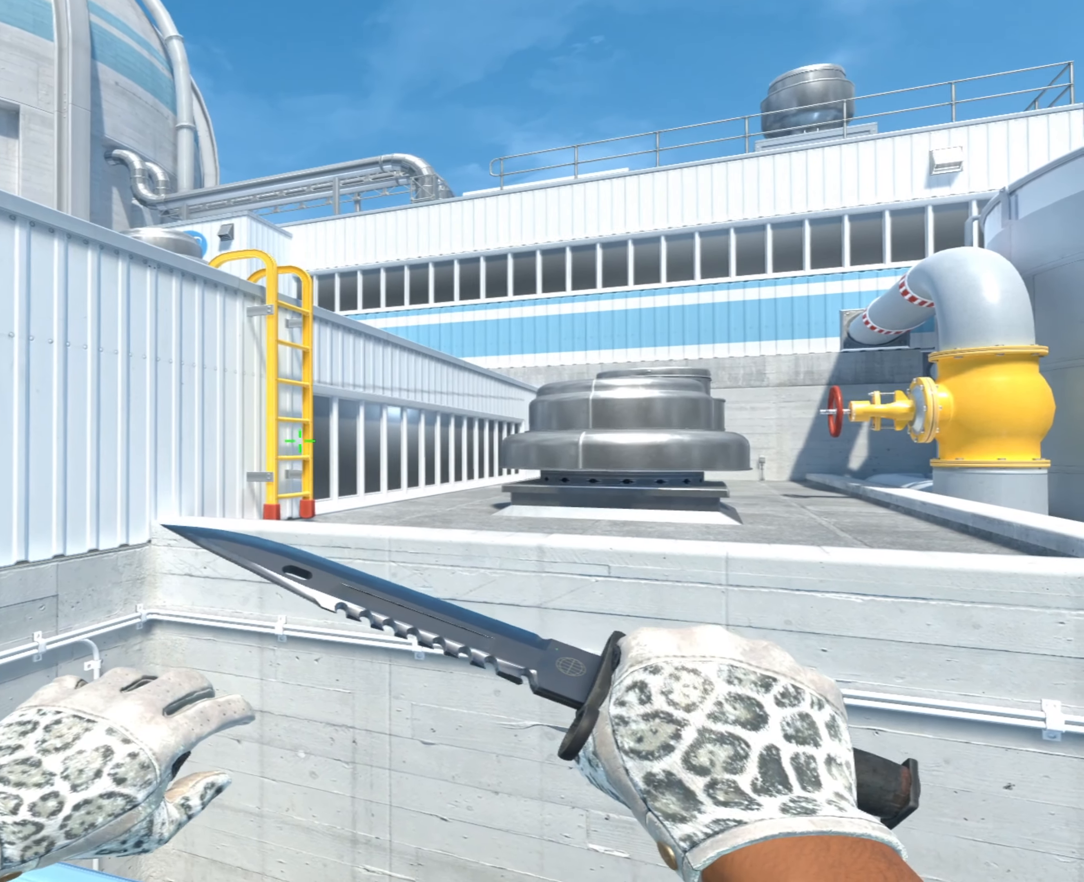
{"keys": [], "mouse": [], "events": []}
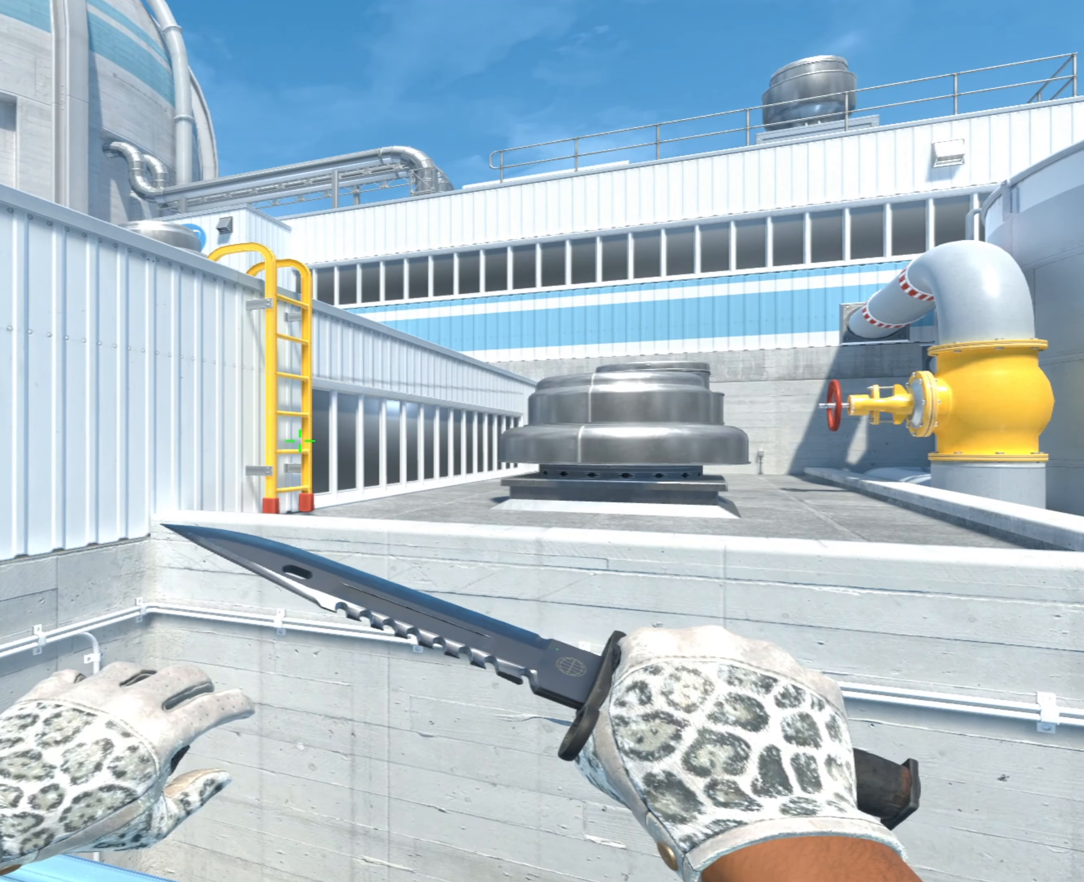
{"keys": [], "mouse": [], "events": []}
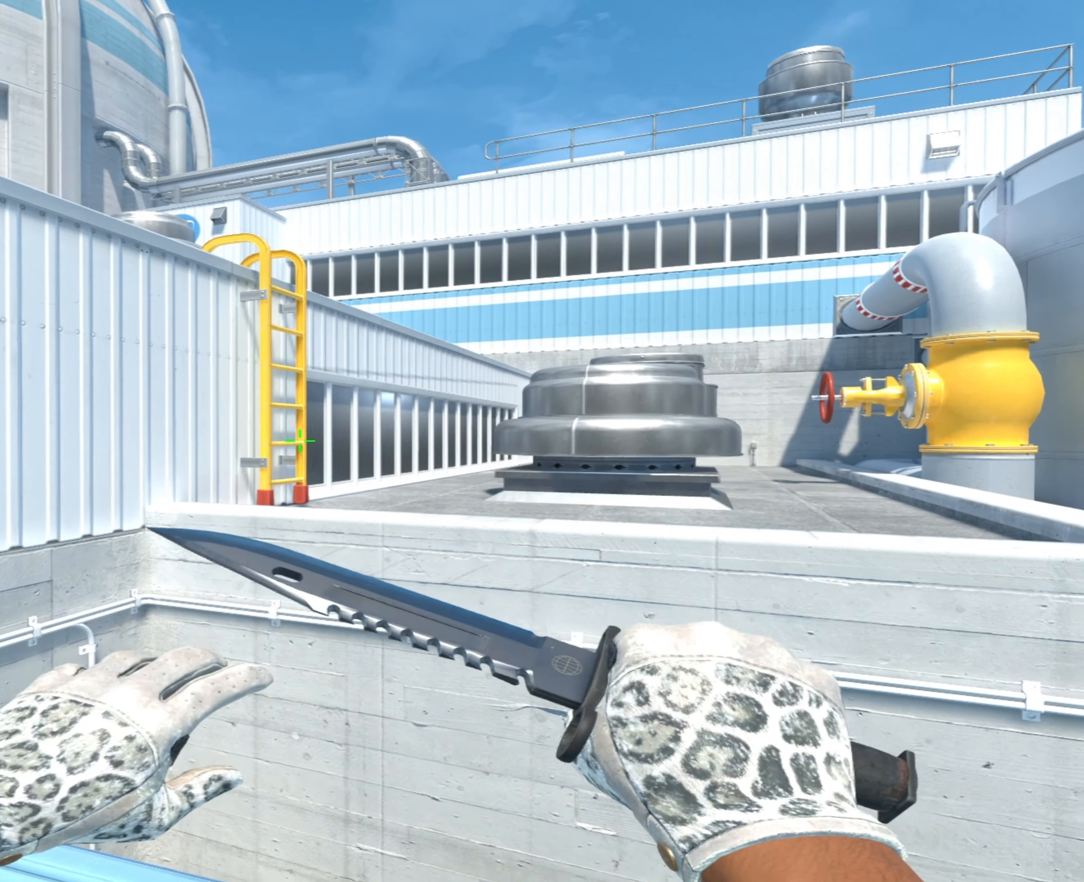
{"keys": [], "mouse": [], "events": []}
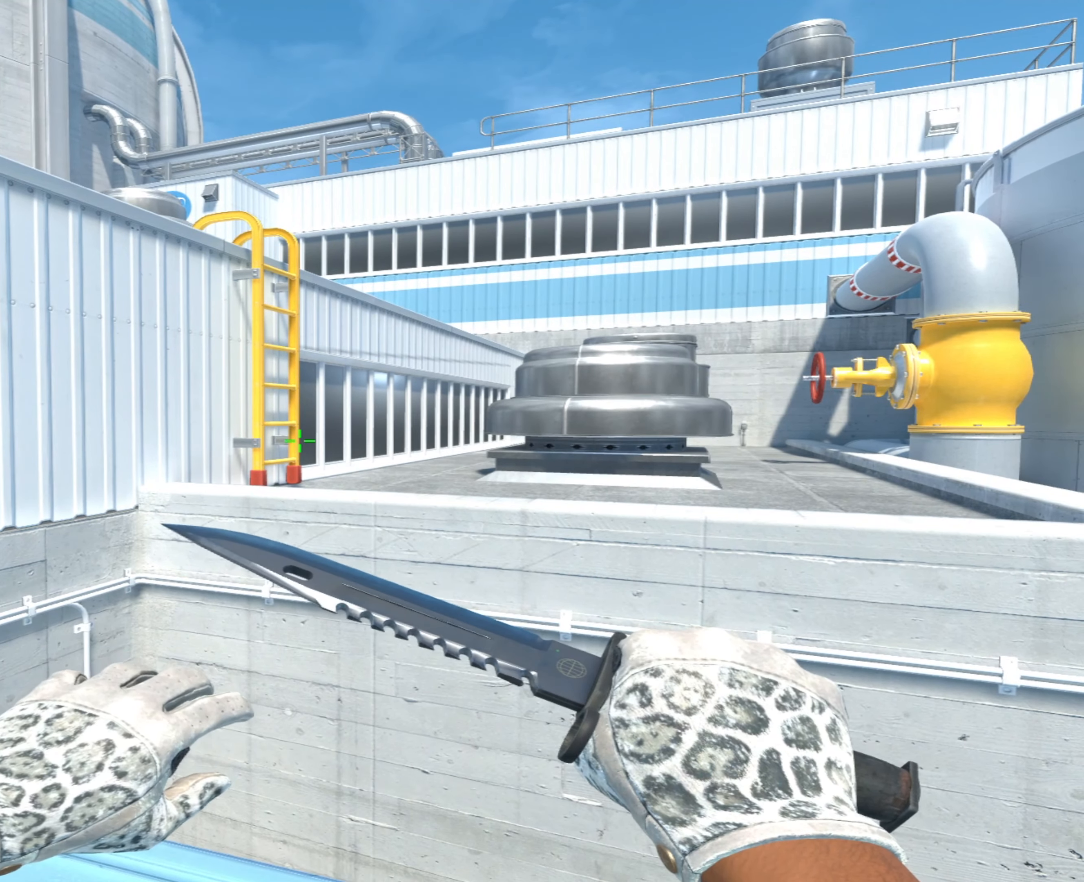
{"keys": [], "mouse": [], "events": []}